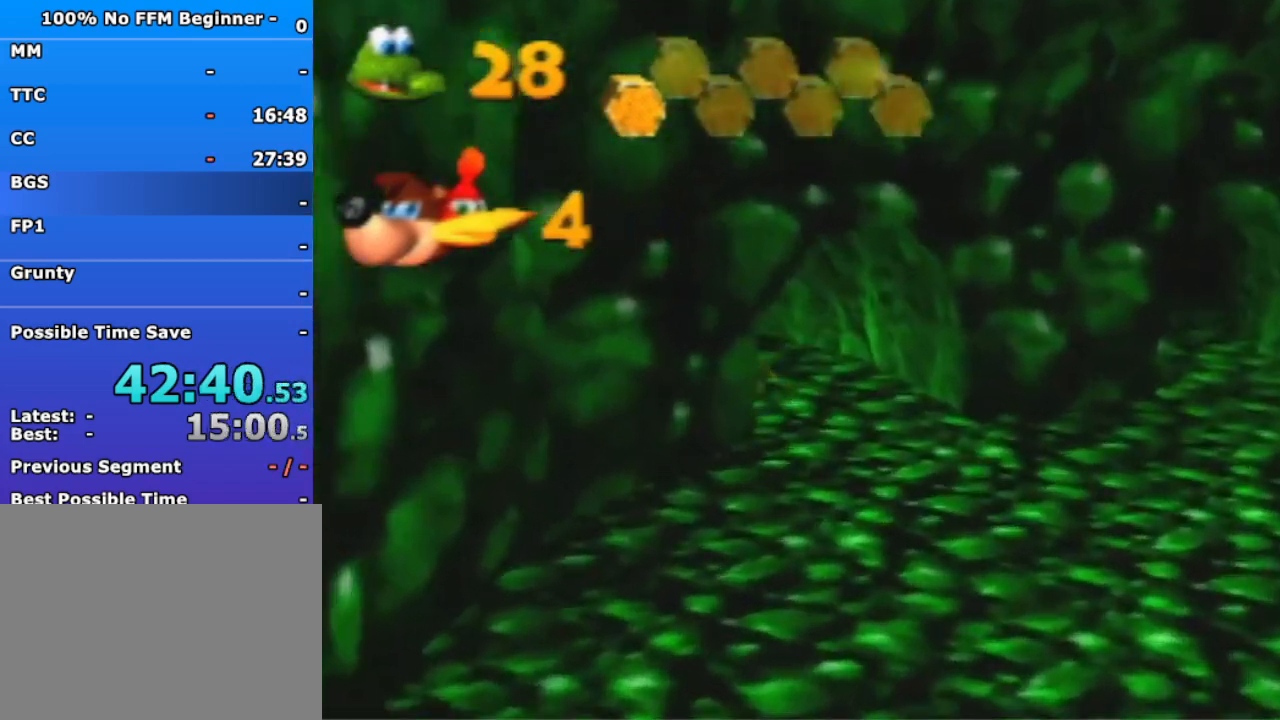
Gameplay with a controller (Nintendo layout); each line is a JSON object with the inputs held at the frame after it (dt_ms = milliseconds from this image to that frame). "events" lists button and stick changes between this image and that frame as [ms after this image, input, new state], when the widget could be followed in between. Not read: L3 R3 Z.
{"dt_ms": 500, "buttons": [], "left_stick": "up-left", "events": [[33, "B", "down"], [100, "B", "up"], [200, "B", "down"], [300, "B", "up"], [367, "B", "down"], [433, "B", "up"]]}
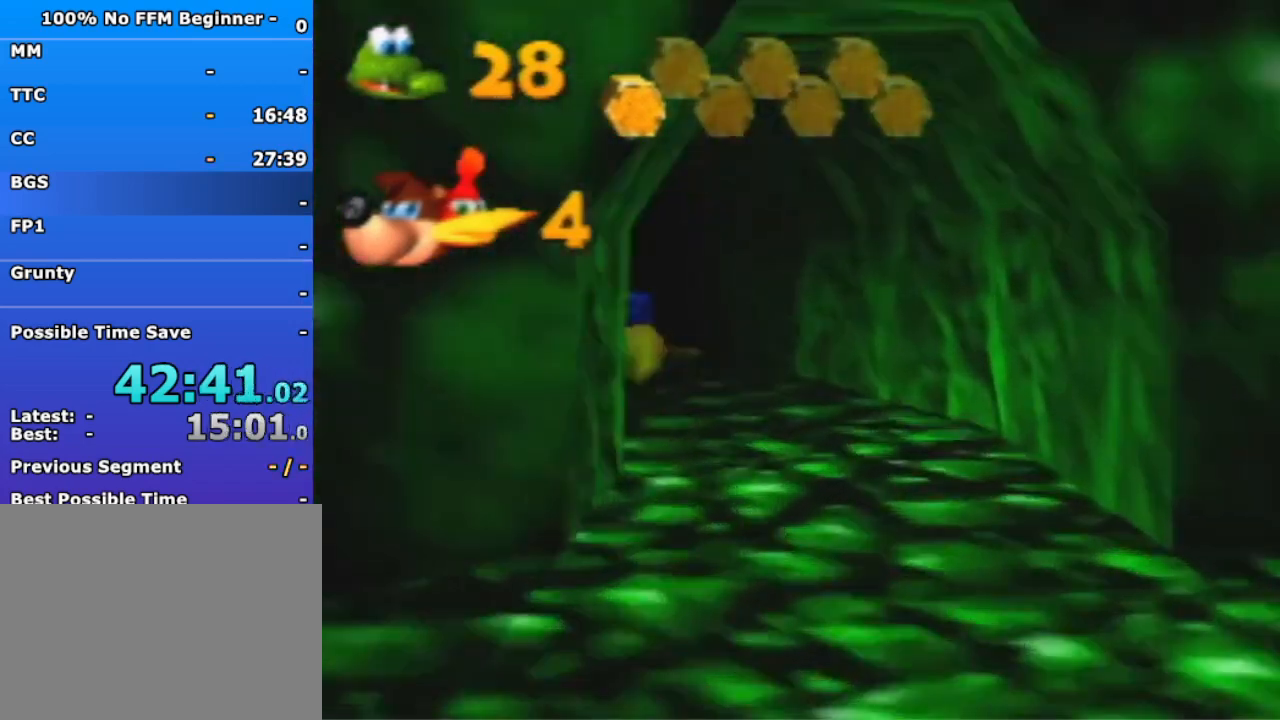
{"dt_ms": 500, "buttons": [], "left_stick": "up-left", "events": [[33, "B", "down"], [133, "B", "up"]]}
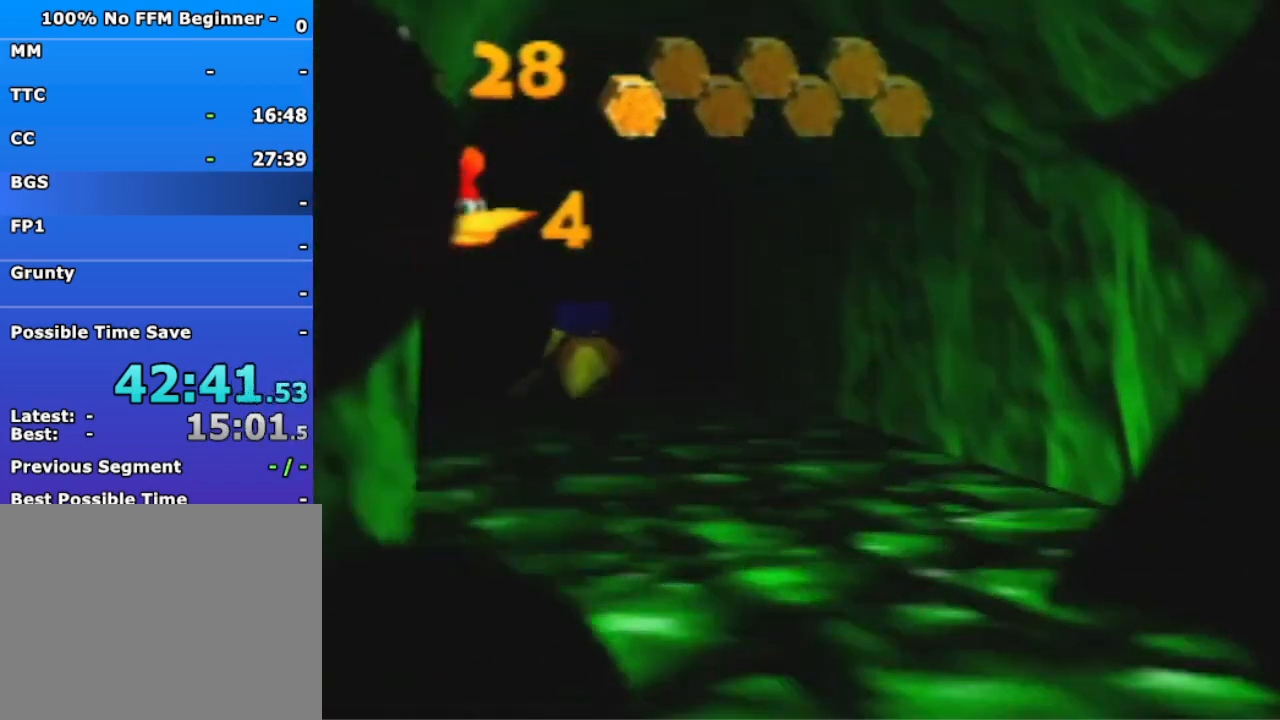
{"dt_ms": 500, "buttons": [], "left_stick": "center", "events": [[33, "left_stick", "center"]]}
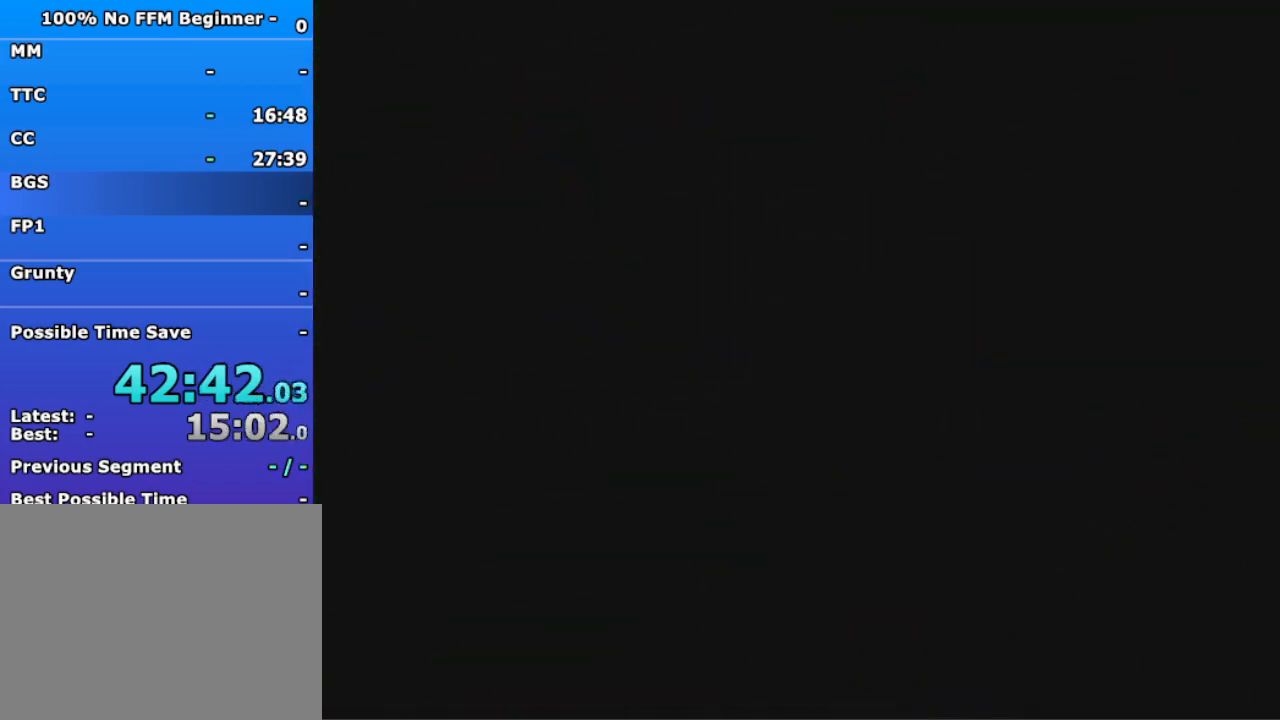
{"dt_ms": 500, "buttons": [], "left_stick": "center", "events": []}
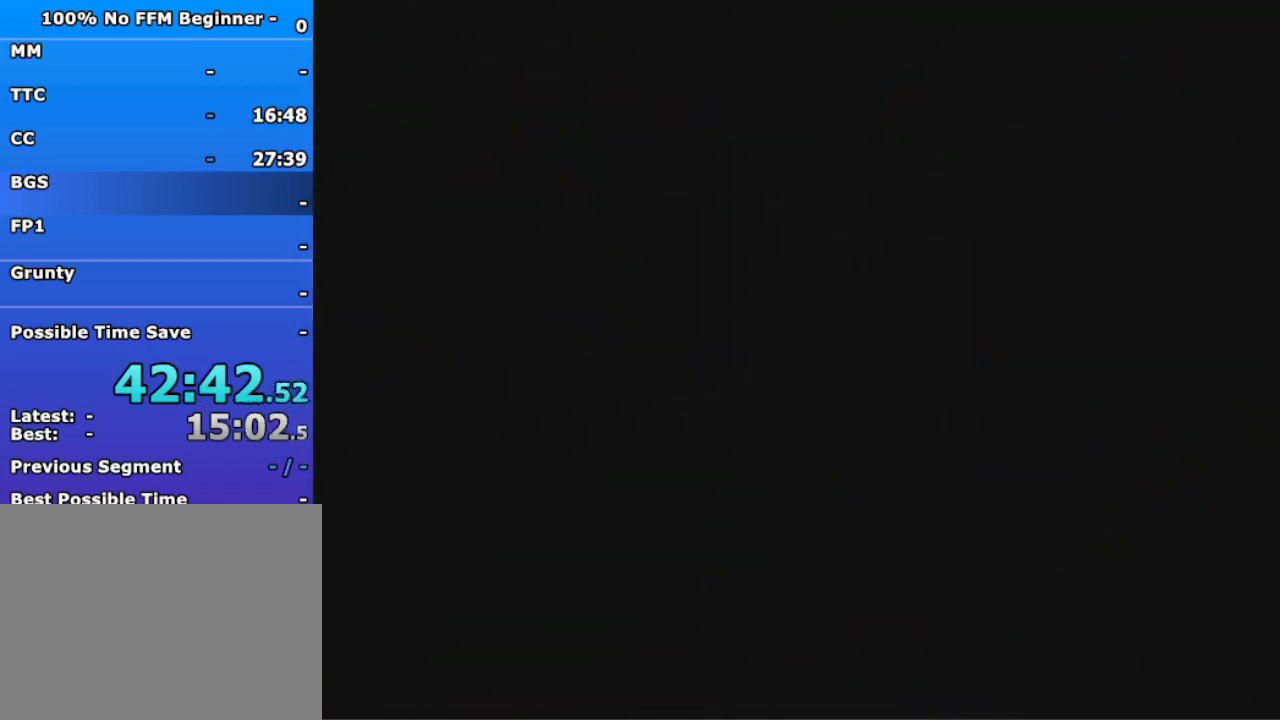
{"dt_ms": 500, "buttons": [], "left_stick": "center", "events": []}
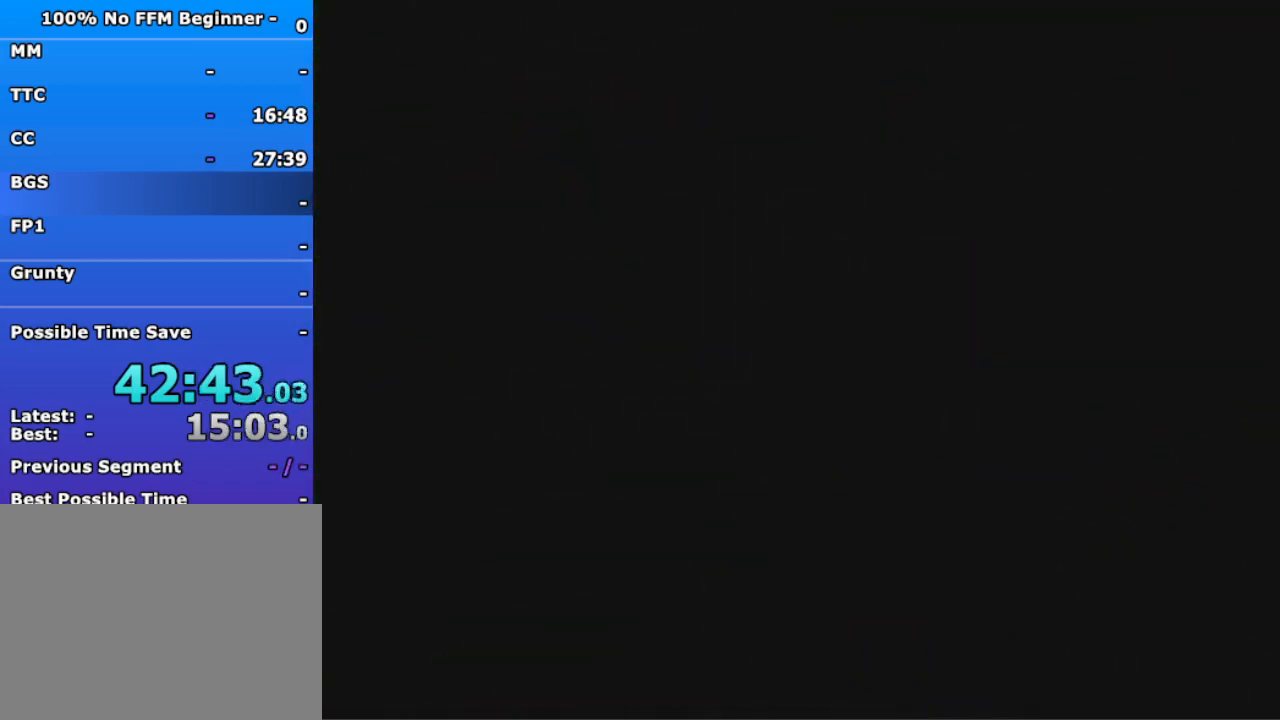
{"dt_ms": 500, "buttons": [], "left_stick": "left", "events": [[433, "left_stick", "left"]]}
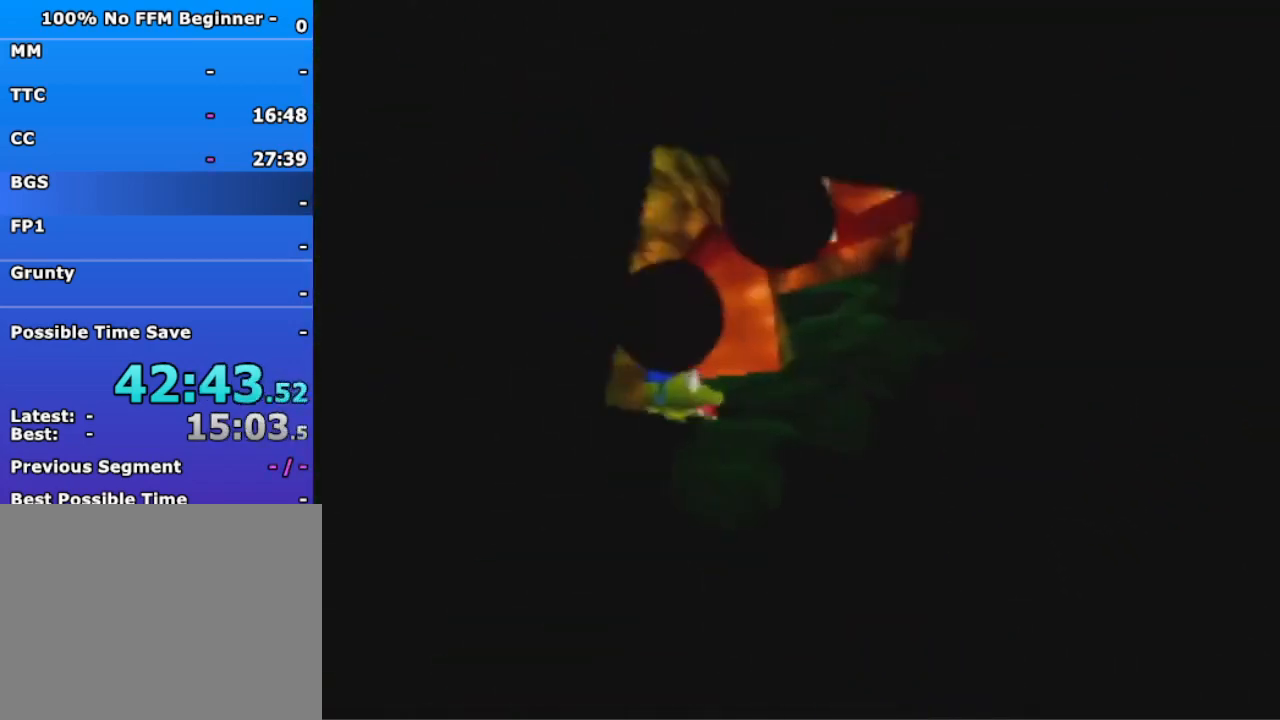
{"dt_ms": 1000, "buttons": [], "left_stick": "left", "events": []}
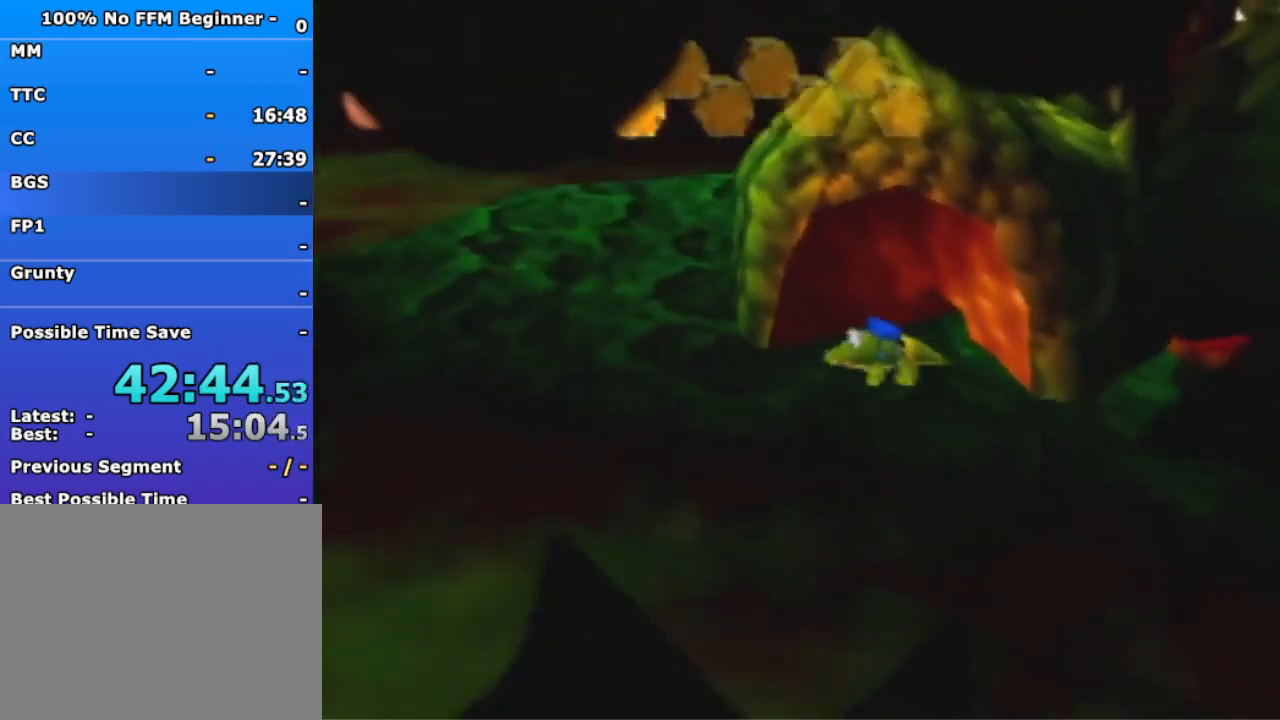
{"dt_ms": 500, "buttons": [], "left_stick": "up-left", "events": [[67, "B", "down"], [167, "B", "up"], [433, "left_stick", "up-left"]]}
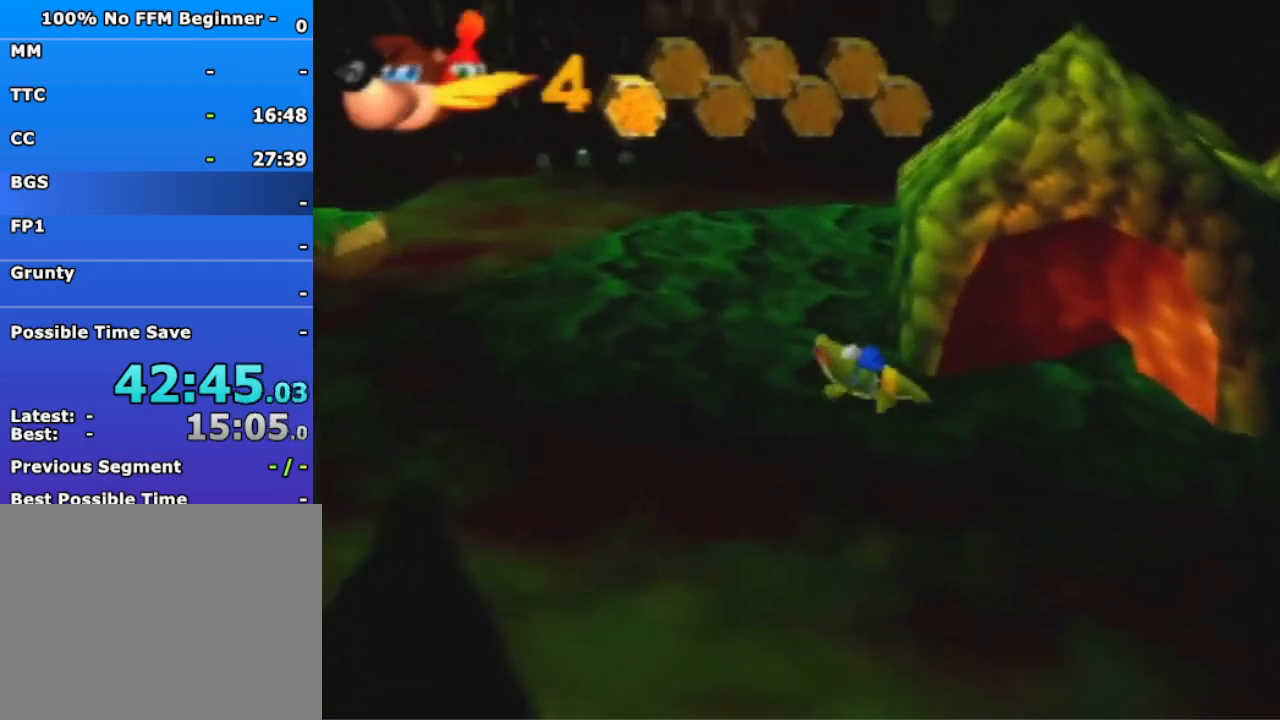
{"dt_ms": 500, "buttons": ["R1"], "left_stick": "up-left", "events": [[333, "R1", "down"], [400, "B", "down"], [500, "B", "up"]]}
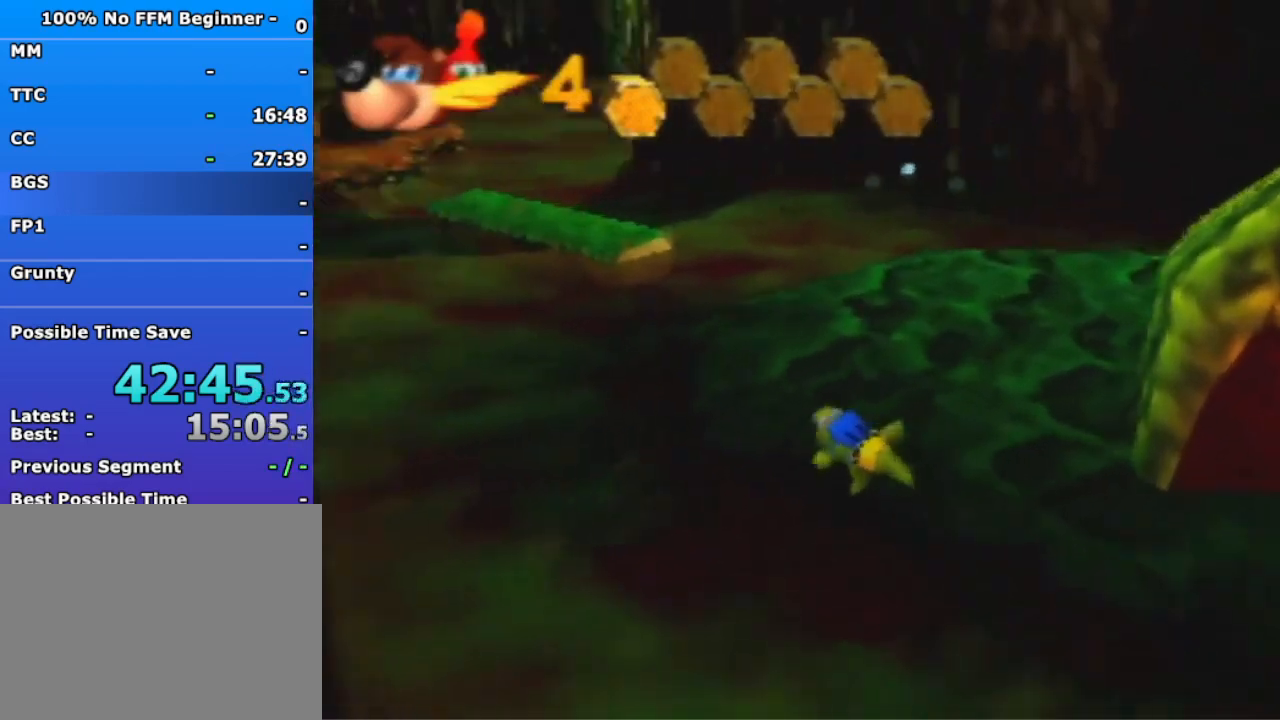
{"dt_ms": 500, "buttons": [], "left_stick": "up", "events": [[33, "R1", "up"], [133, "left_stick", "up"], [333, "B", "down"], [433, "B", "up"]]}
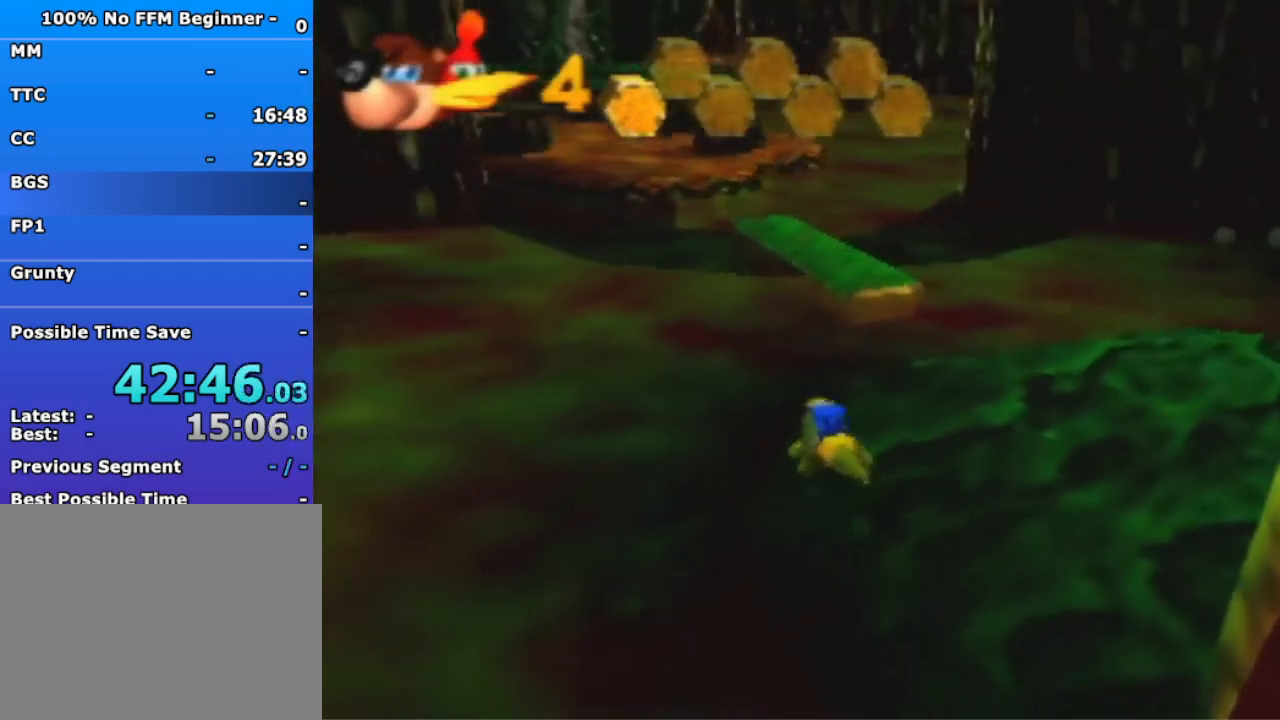
{"dt_ms": 500, "buttons": [], "left_stick": "up", "events": [[300, "R1", "down"], [500, "R1", "up"]]}
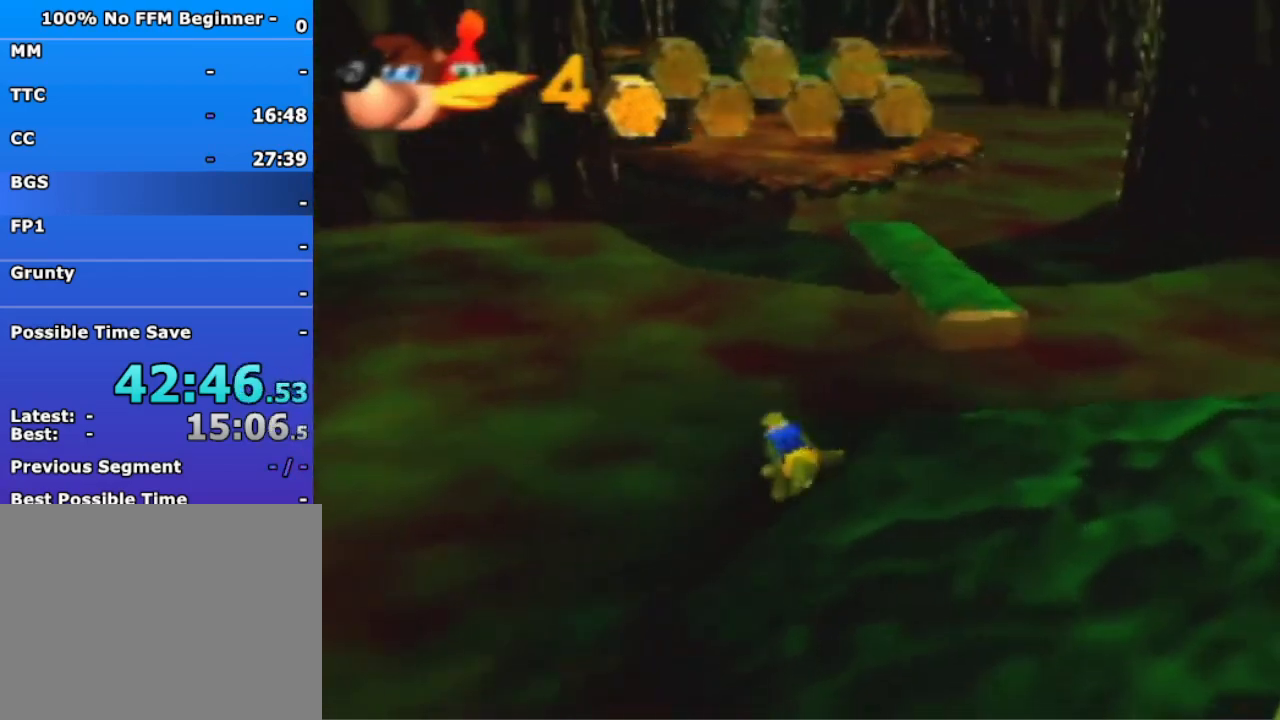
{"dt_ms": 500, "buttons": [], "left_stick": "up", "events": [[367, "B", "down"], [467, "B", "up"]]}
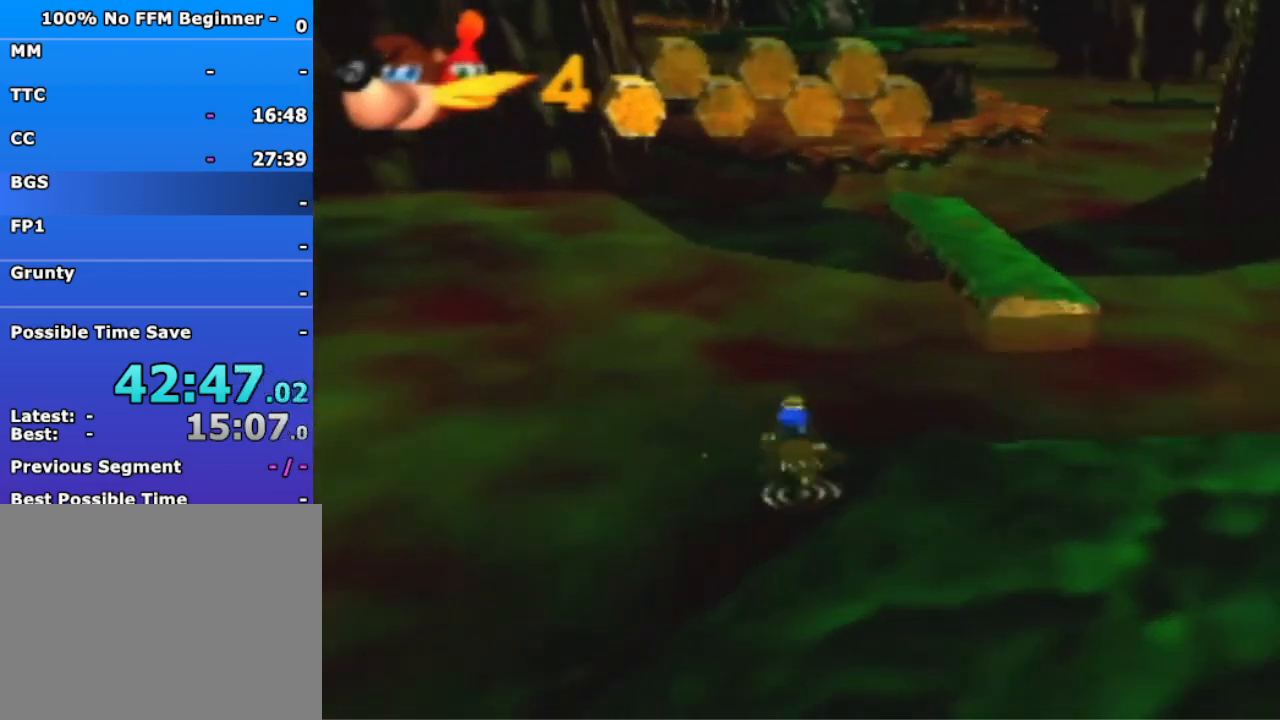
{"dt_ms": 500, "buttons": ["R1"], "left_stick": "up", "events": [[100, "B", "down"], [200, "B", "up"], [333, "B", "down"], [400, "B", "up"], [500, "R1", "down"]]}
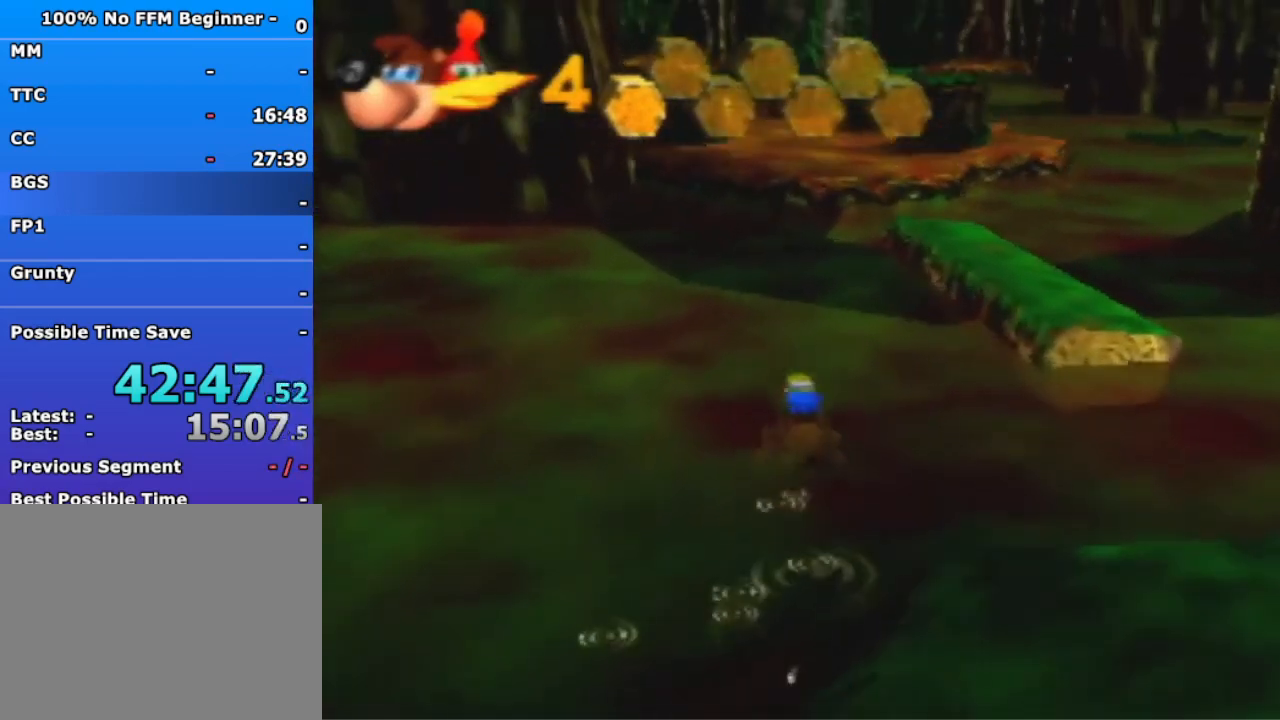
{"dt_ms": 500, "buttons": ["R1"], "left_stick": "up", "events": [[167, "R1", "up"], [267, "B", "down"], [367, "B", "up"], [433, "R1", "down"]]}
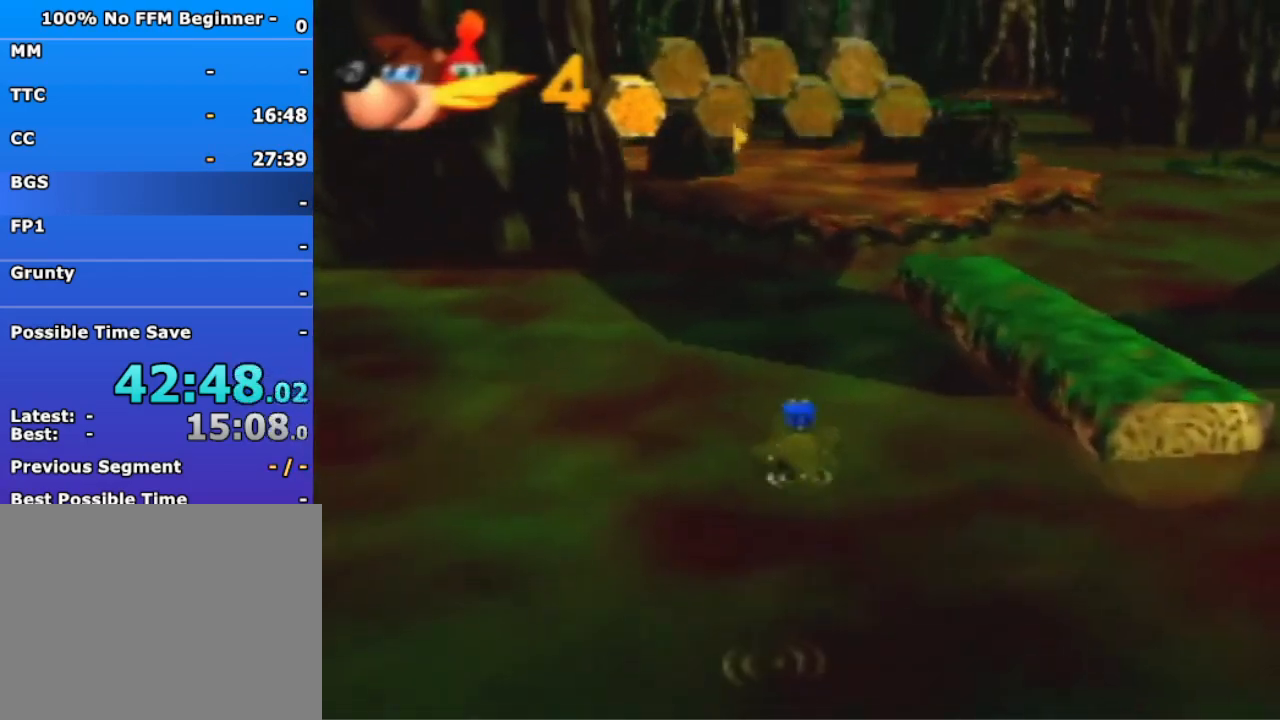
{"dt_ms": 500, "buttons": [], "left_stick": "up", "events": [[133, "B", "down"], [267, "B", "up"], [267, "R1", "up"], [333, "B", "down"], [433, "B", "up"]]}
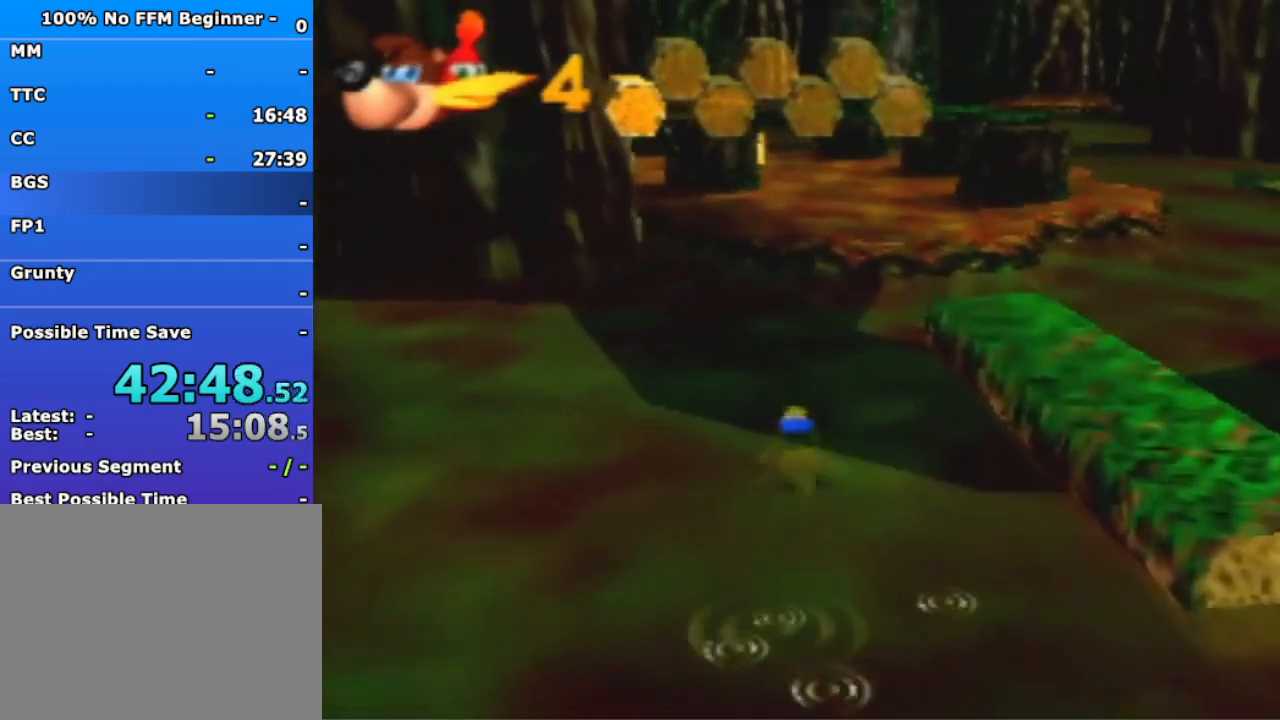
{"dt_ms": 500, "buttons": [], "left_stick": "up", "events": [[33, "B", "down"], [133, "B", "up"], [233, "B", "down"], [300, "B", "up"], [400, "B", "down"], [500, "B", "up"]]}
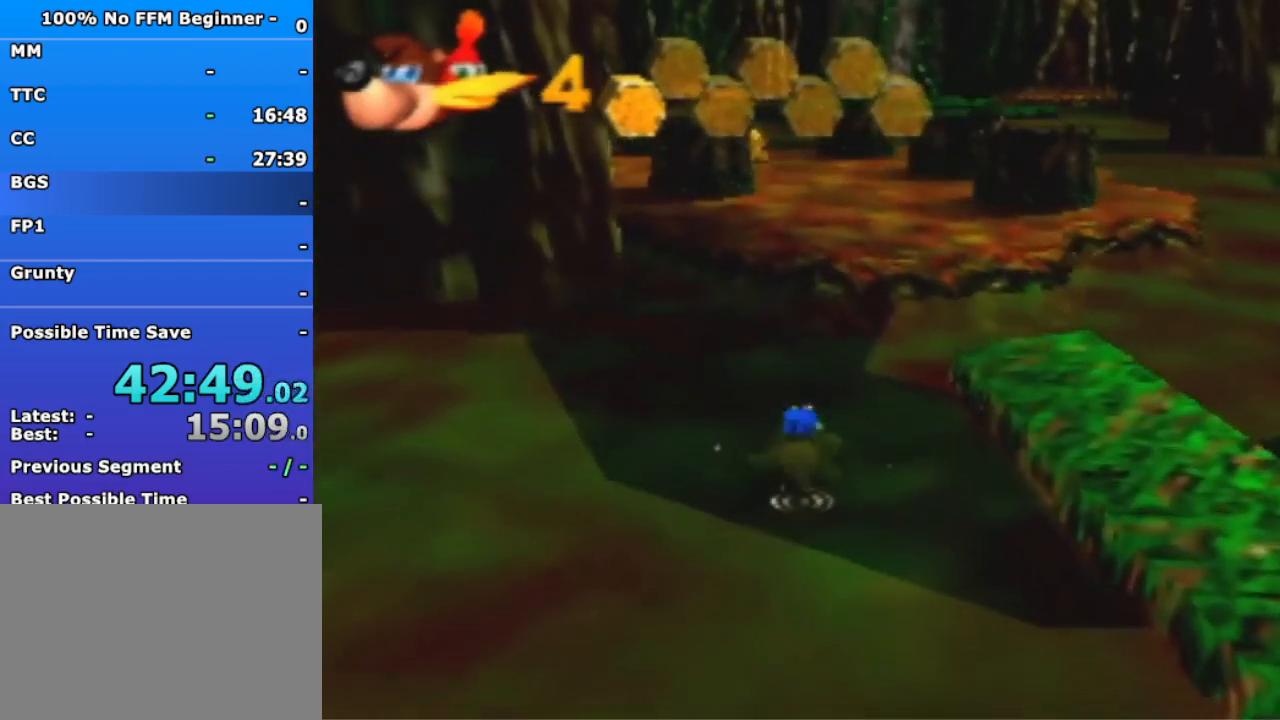
{"dt_ms": 500, "buttons": [], "left_stick": "up", "events": [[67, "R1", "down"], [100, "B", "down"], [200, "B", "up"], [333, "B", "down"], [433, "B", "up"], [467, "R1", "up"]]}
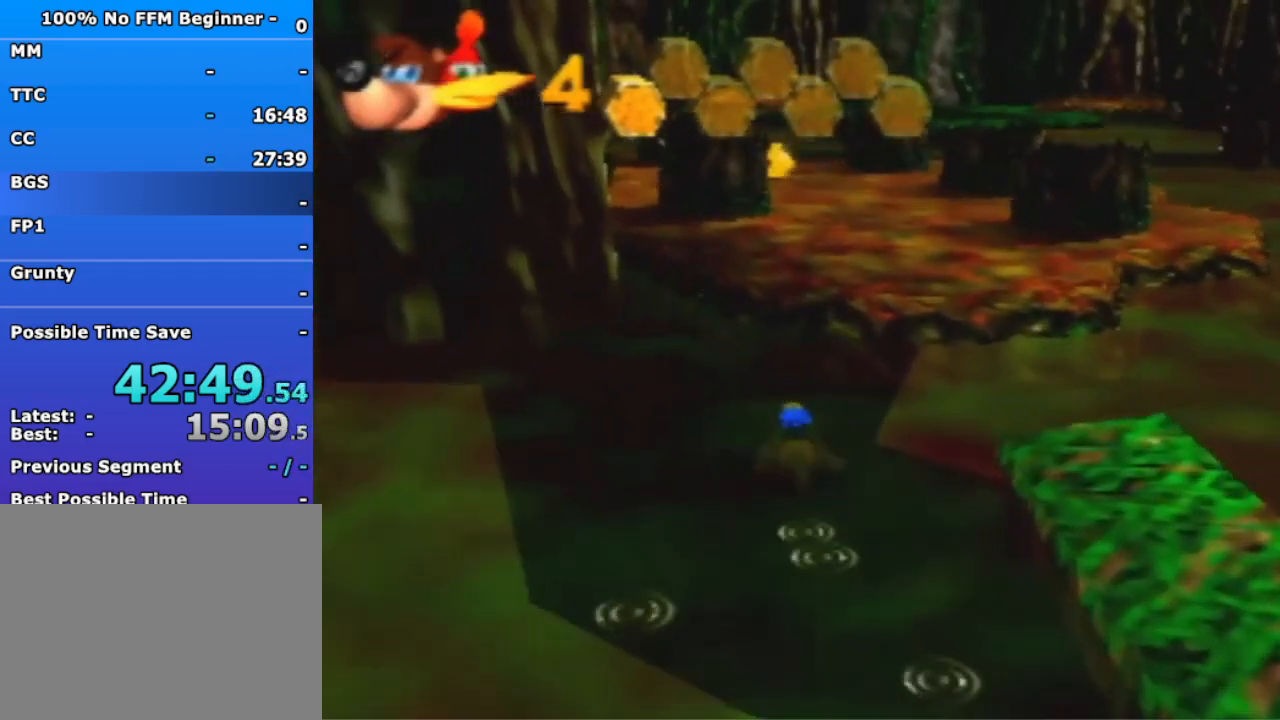
{"dt_ms": 500, "buttons": [], "left_stick": "up", "events": [[67, "B", "down"], [100, "R1", "down"], [167, "R1", "up"], [200, "B", "up"]]}
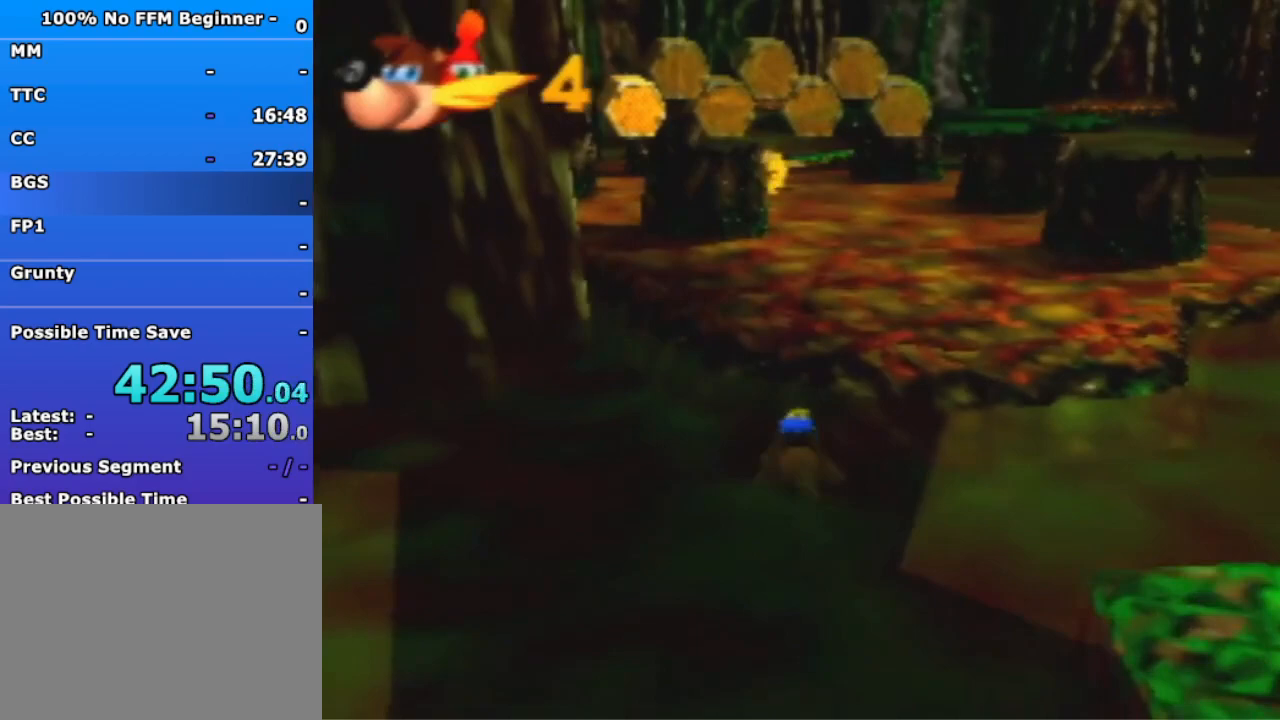
{"dt_ms": 500, "buttons": ["A"], "left_stick": "up", "events": [[67, "A", "down"], [200, "A", "up"], [267, "A", "down"]]}
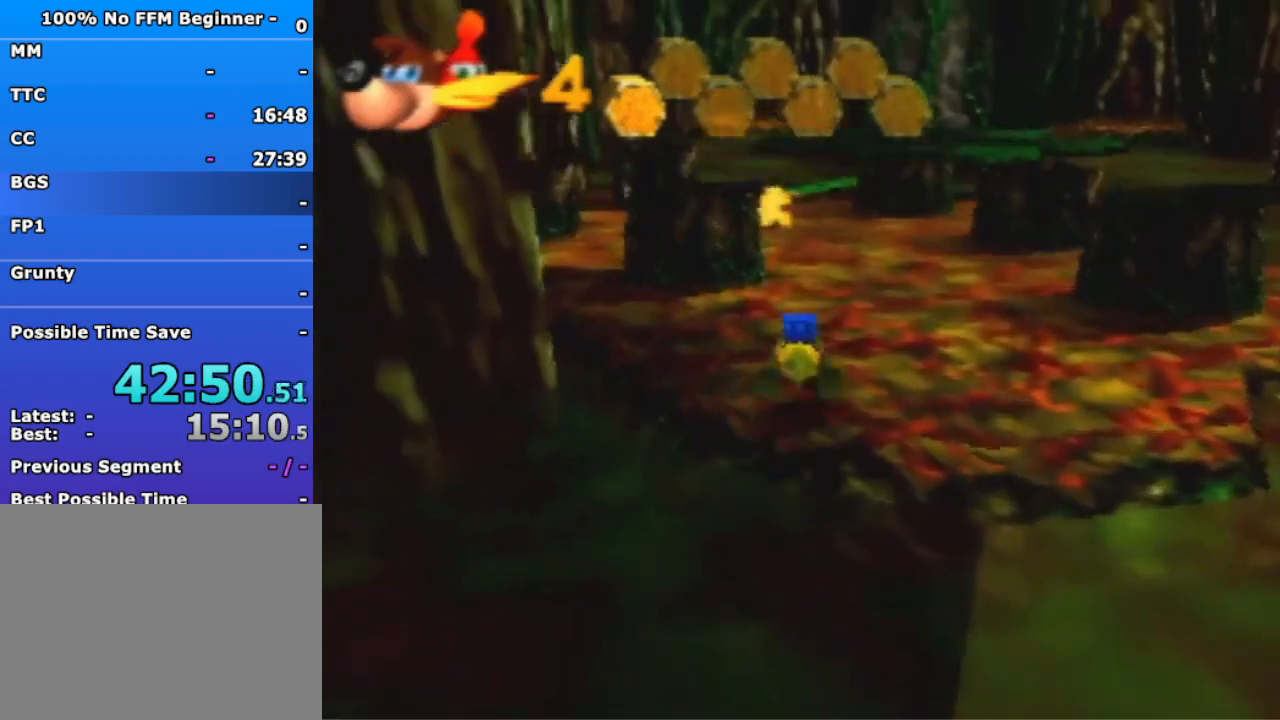
{"dt_ms": 500, "buttons": ["B"], "left_stick": "up", "events": [[33, "A", "up"], [500, "B", "down"]]}
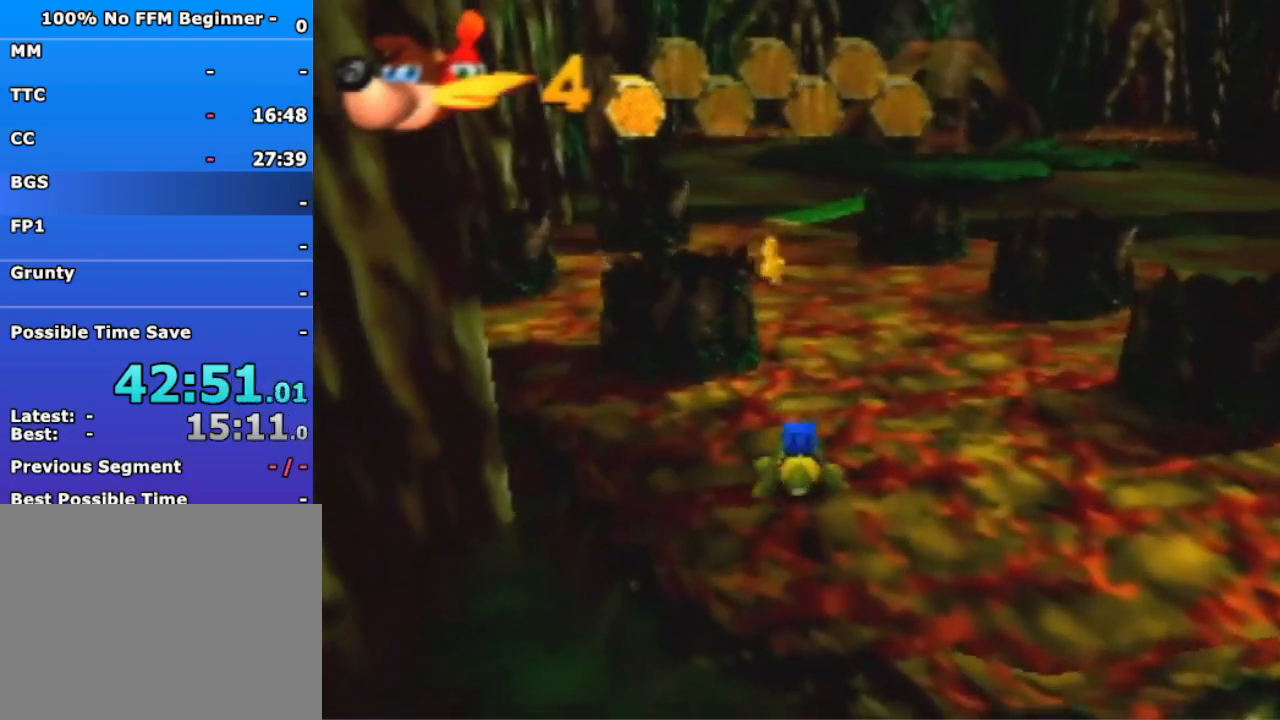
{"dt_ms": 500, "buttons": ["R1"], "left_stick": "up", "events": [[67, "B", "up"], [133, "R1", "down"]]}
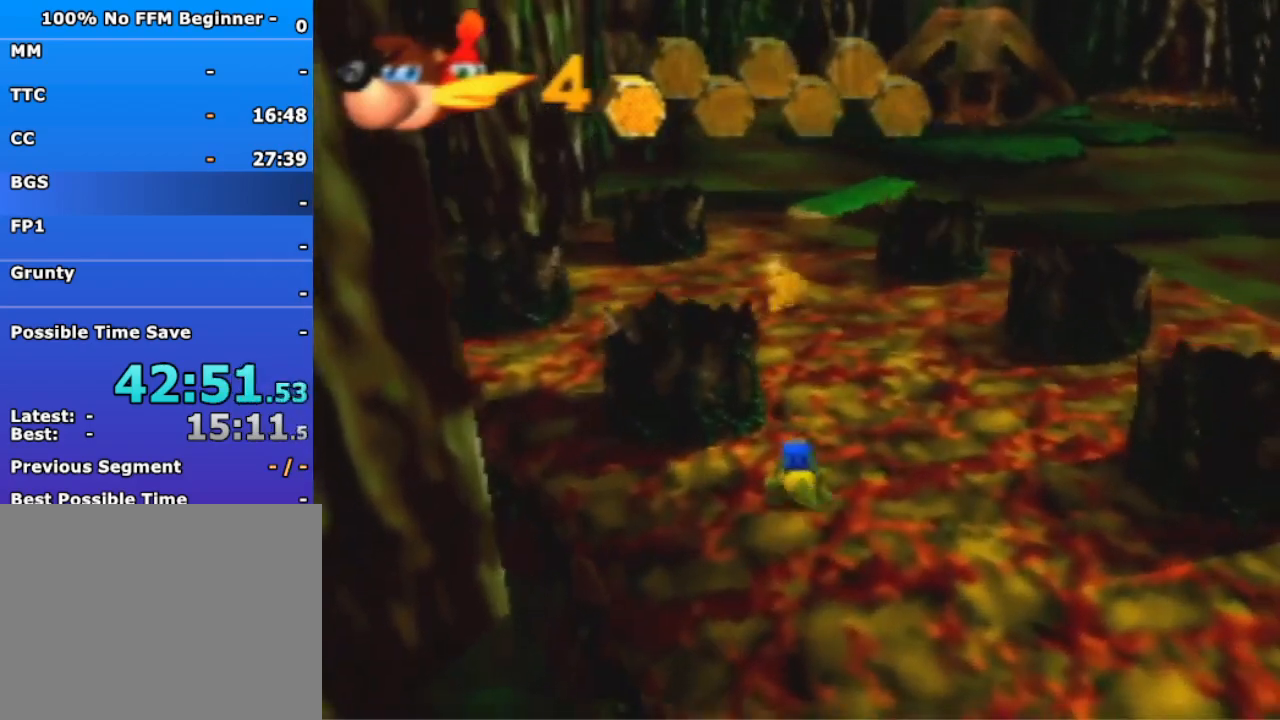
{"dt_ms": 500, "buttons": [], "left_stick": "up", "events": [[167, "B", "down"], [267, "R1", "up"], [300, "B", "up"], [400, "B", "down"], [467, "B", "up"]]}
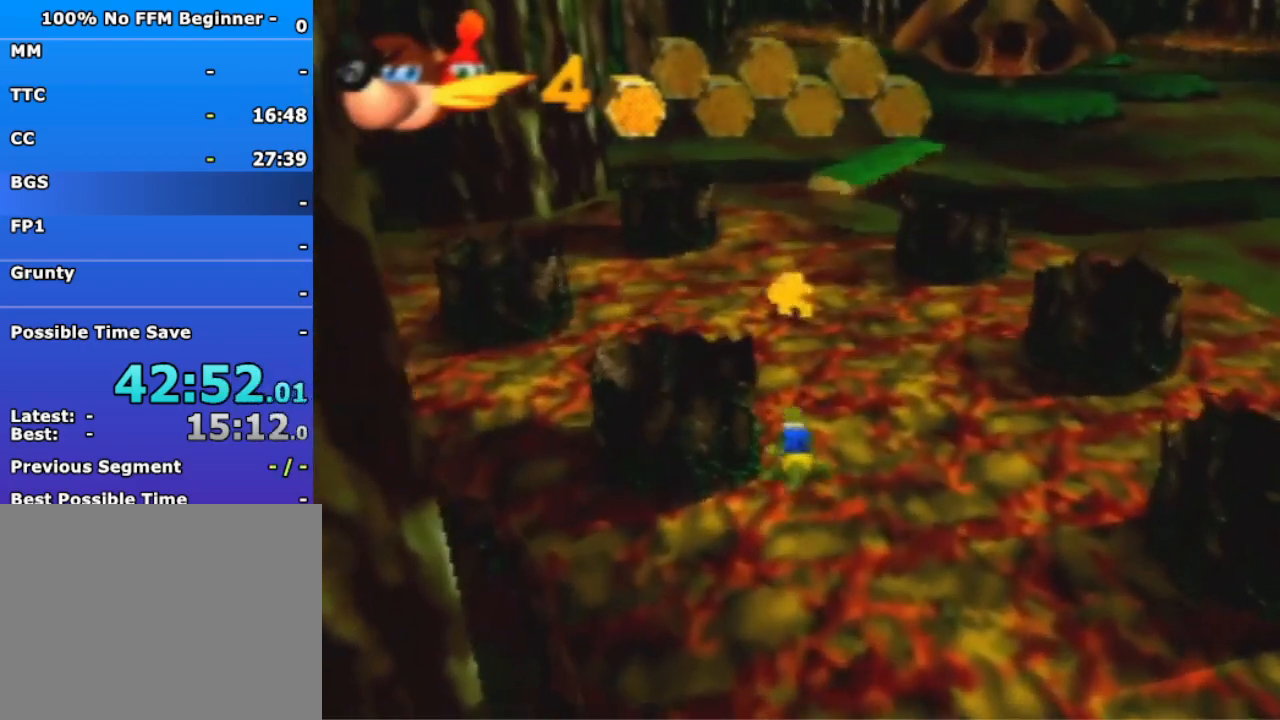
{"dt_ms": 1000, "buttons": [], "left_stick": "up-right", "events": [[67, "B", "down"], [133, "B", "up"], [233, "B", "down"], [300, "B", "up"], [433, "left_stick", "up-right"]]}
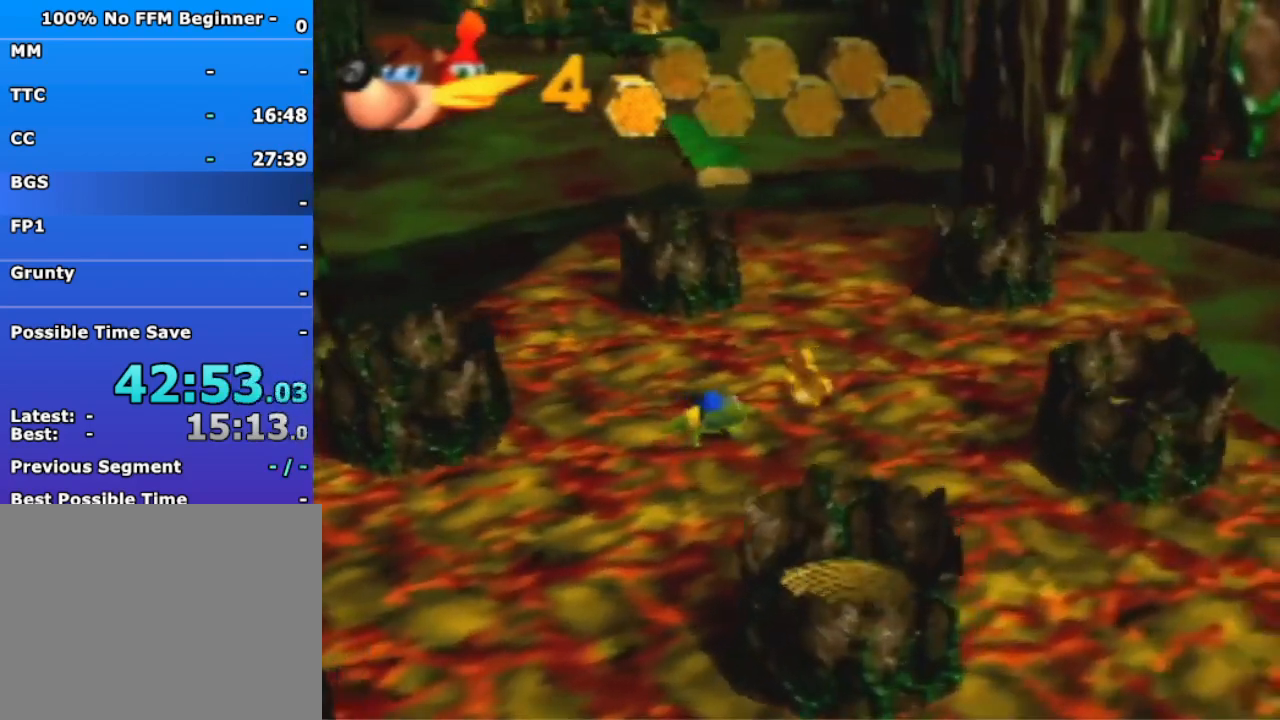
{"dt_ms": 500, "buttons": [], "left_stick": "up", "events": [[167, "left_stick", "up"], [367, "B", "down"], [500, "B", "up"]]}
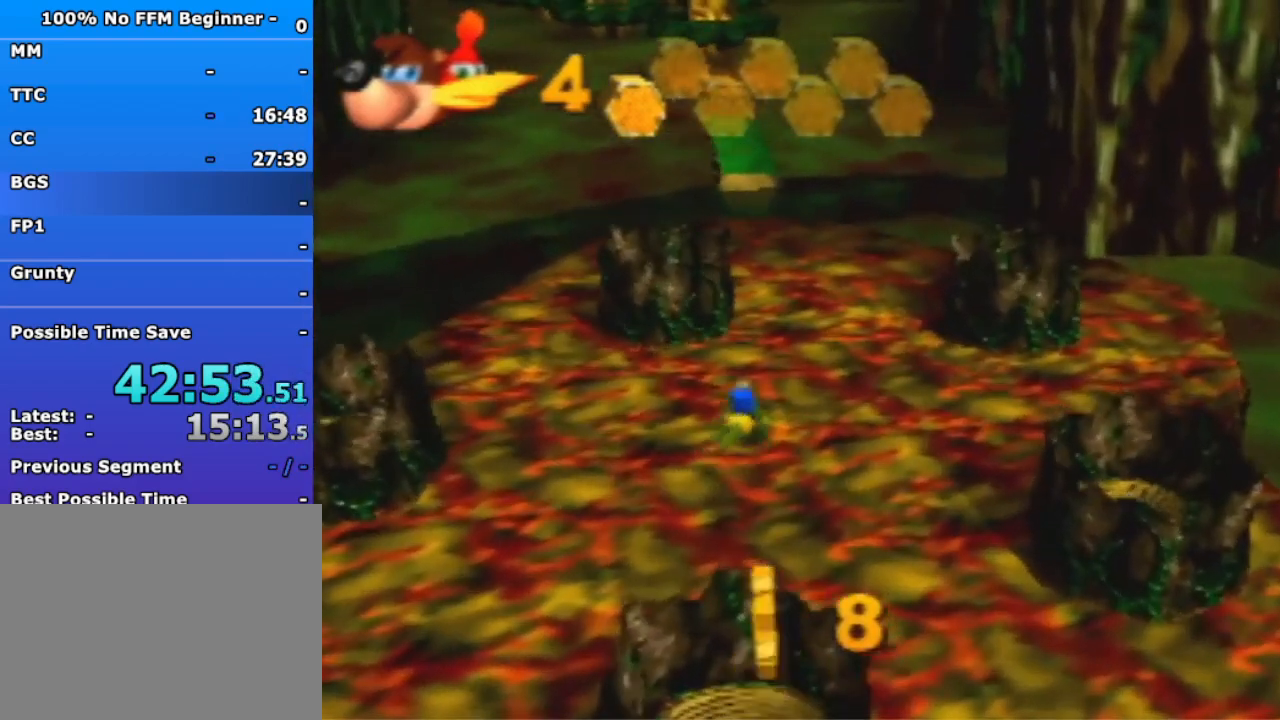
{"dt_ms": 500, "buttons": [], "left_stick": "up", "events": []}
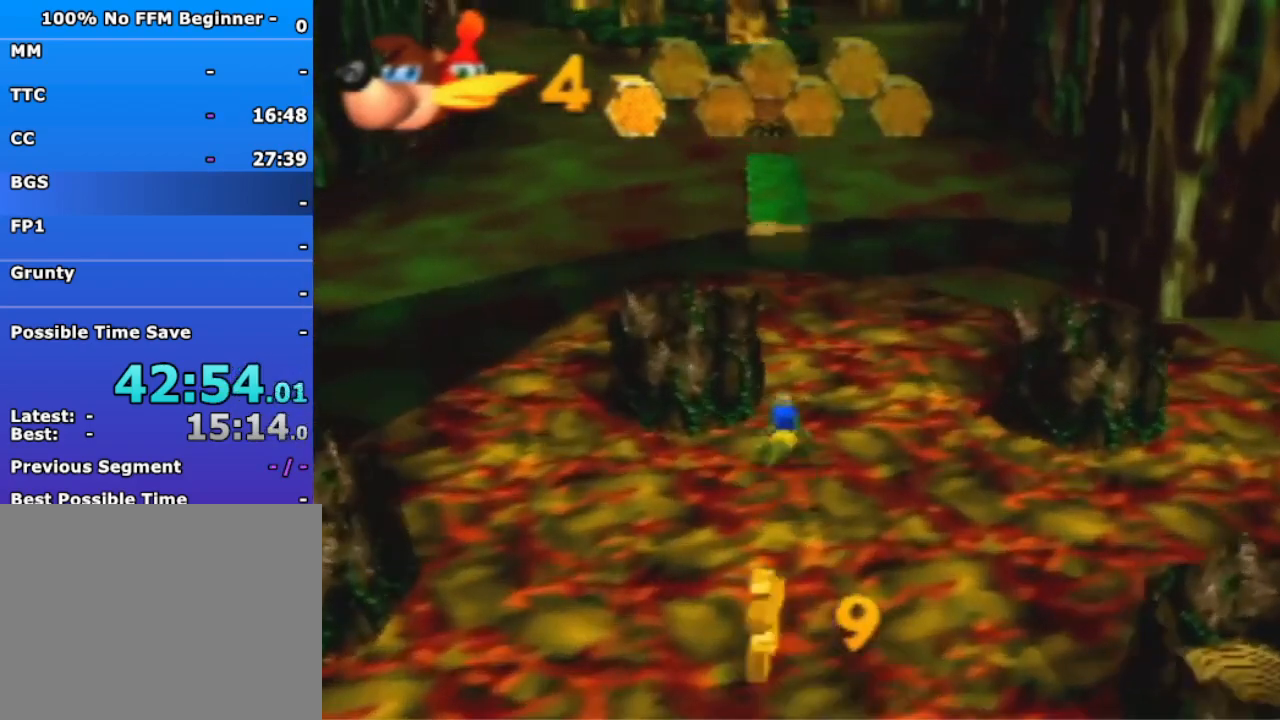
{"dt_ms": 500, "buttons": ["B", "R1"], "left_stick": "up", "events": [[367, "R1", "down"], [467, "B", "down"]]}
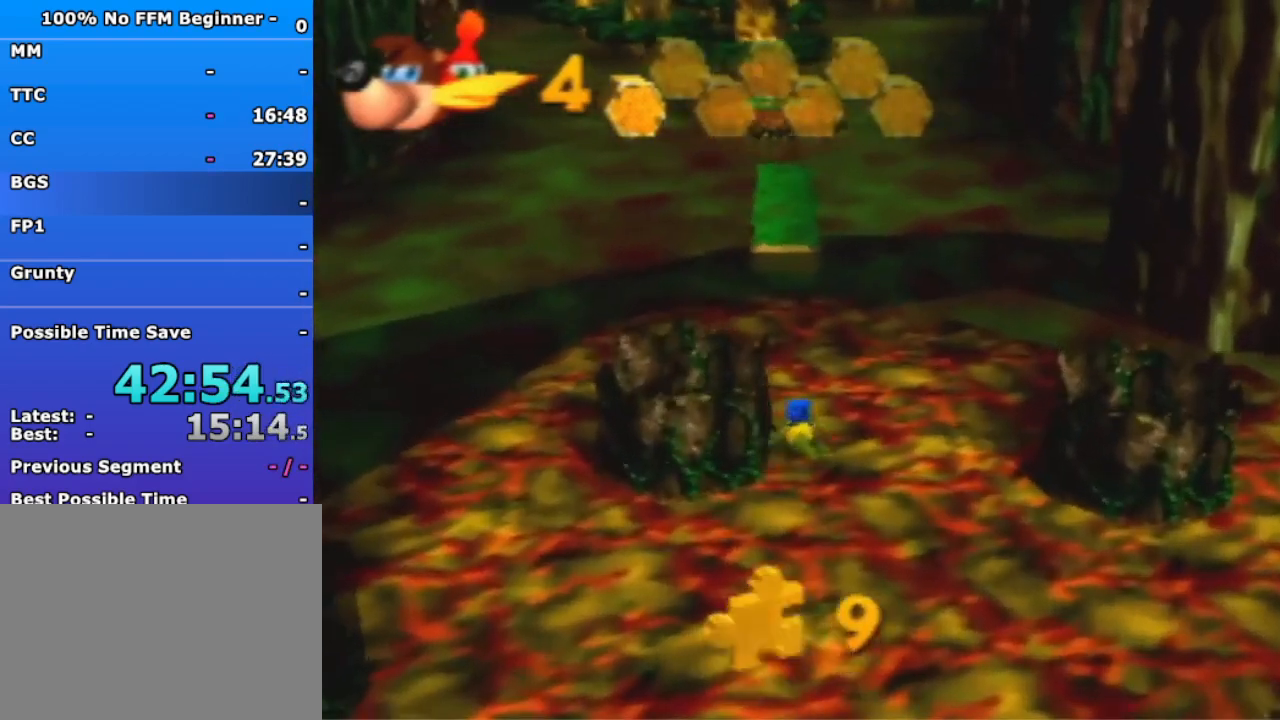
{"dt_ms": 500, "buttons": ["B"], "left_stick": "up", "events": [[100, "B", "up"], [200, "B", "down"], [333, "B", "up"], [333, "R1", "up"], [467, "B", "down"]]}
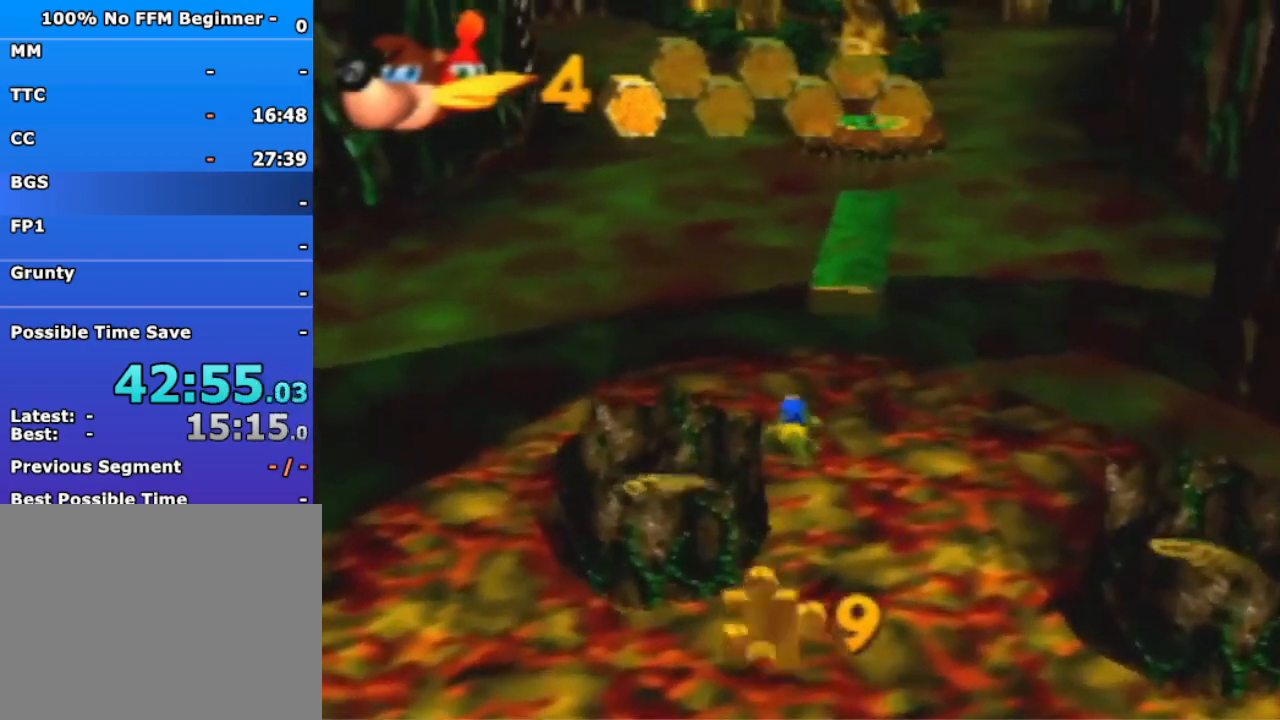
{"dt_ms": 500, "buttons": [], "left_stick": "up", "events": [[67, "B", "up"], [167, "B", "down"], [233, "B", "up"], [333, "B", "down"], [400, "B", "up"]]}
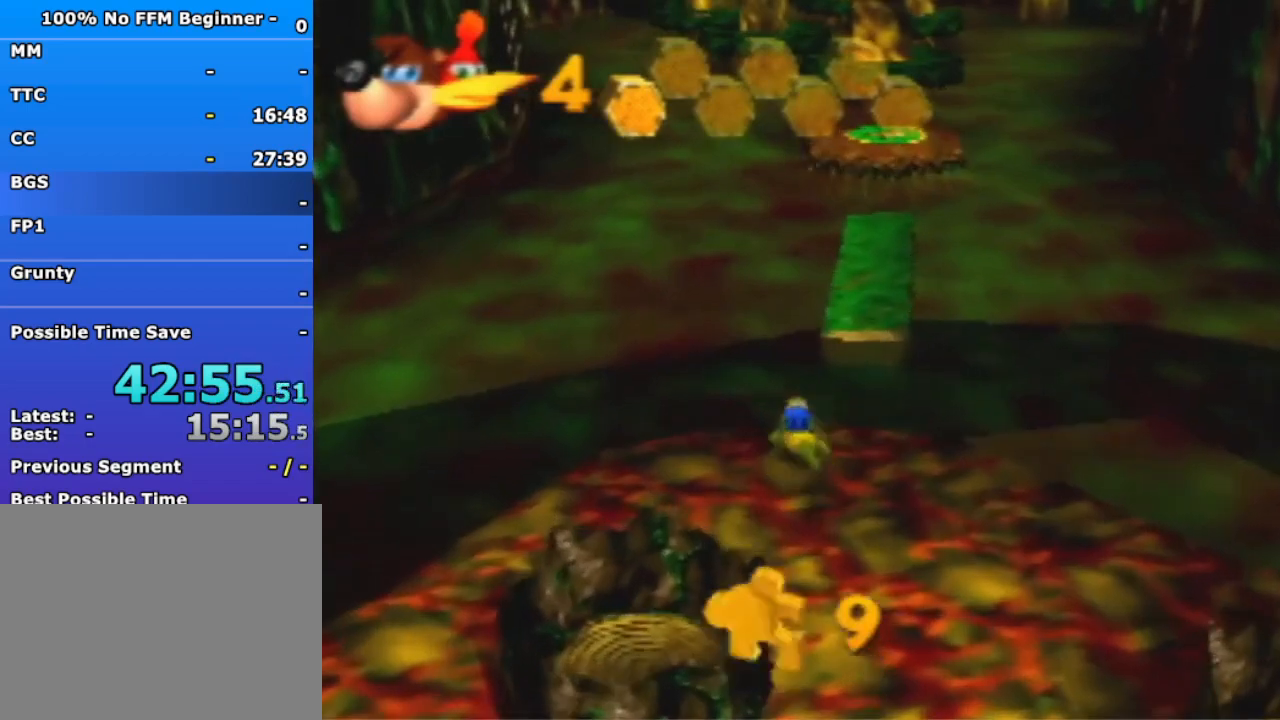
{"dt_ms": 500, "buttons": [], "left_stick": "up", "events": [[33, "B", "down"], [100, "B", "up"], [200, "B", "down"], [267, "B", "up"], [367, "B", "down"], [433, "B", "up"]]}
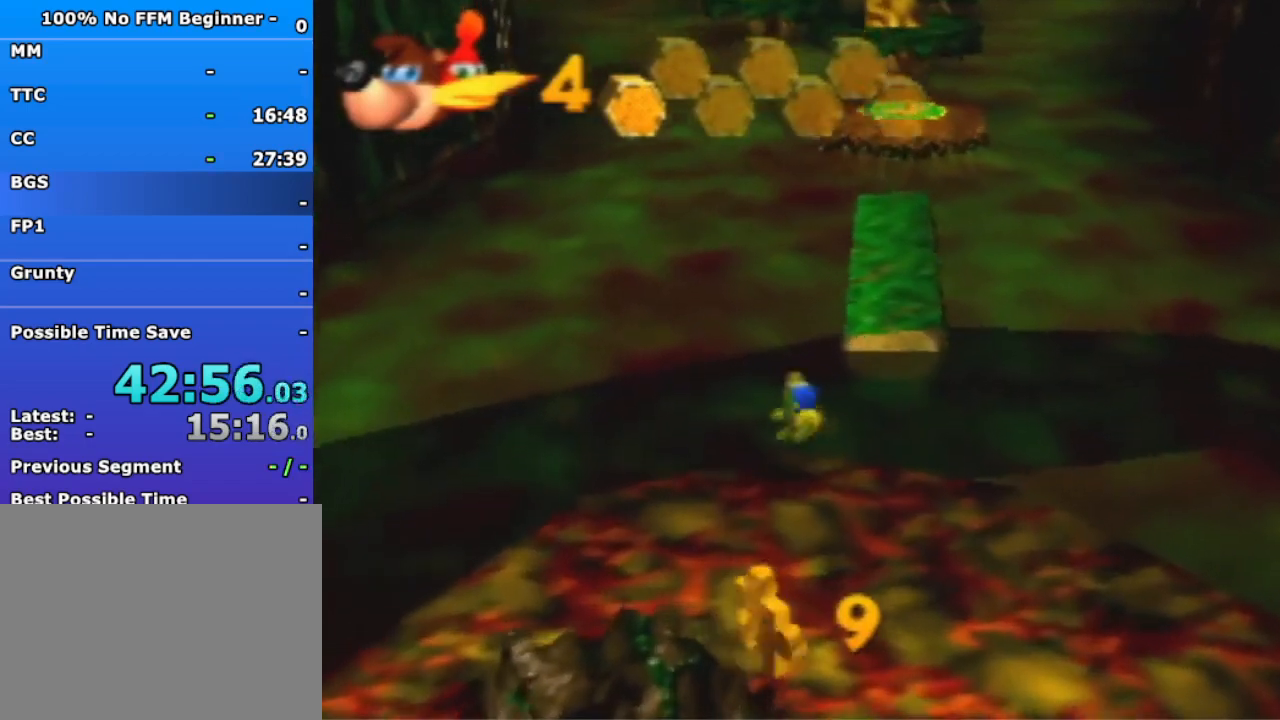
{"dt_ms": 500, "buttons": [], "left_stick": "up", "events": [[67, "B", "down"], [133, "B", "up"]]}